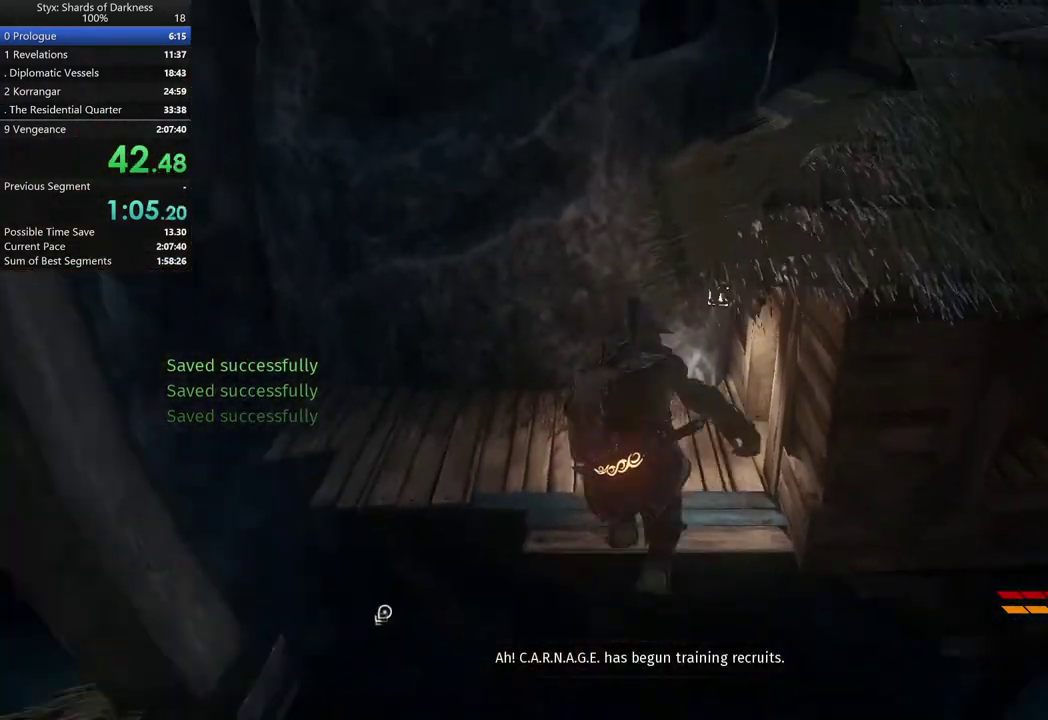
Gameplay with a controller (Xbox layout); each line is a JSON object with the inputs held at the frame after it. "button_events" lists button changes between this image and that frame as [ms after this image, input, new state], when the widget could be followed in between (sticks are given only as held states).
{"buttons": [], "left_stick": "up-left", "right_stick": "center", "button_events": [[300, "A", "up"]]}
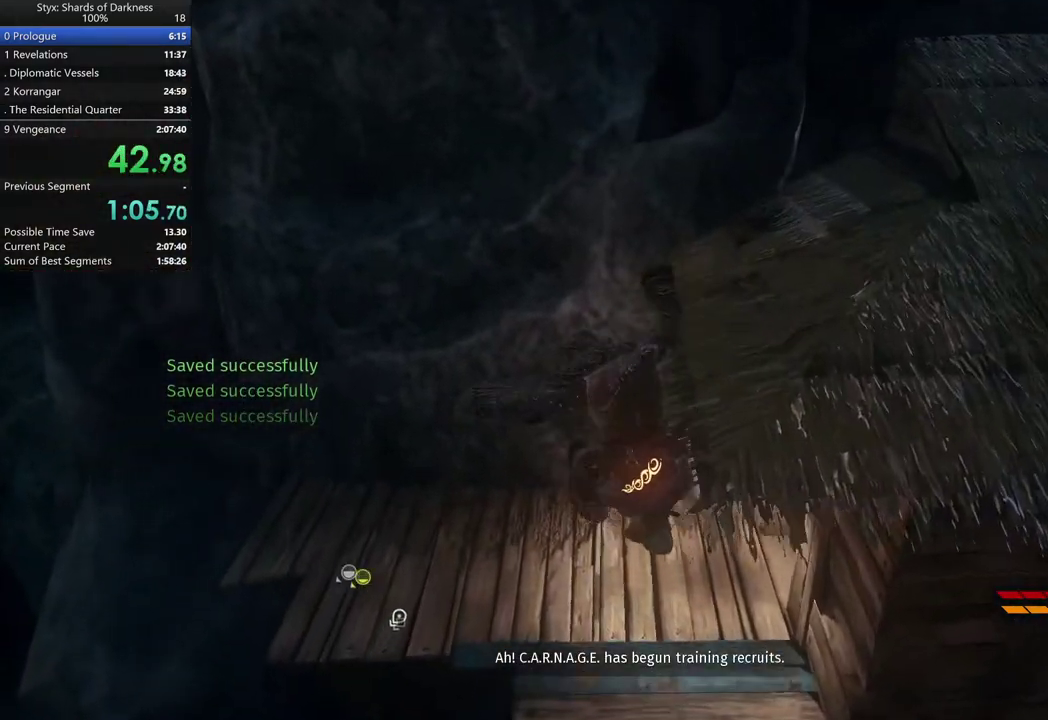
{"buttons": [], "left_stick": "up", "right_stick": "up-right", "button_events": []}
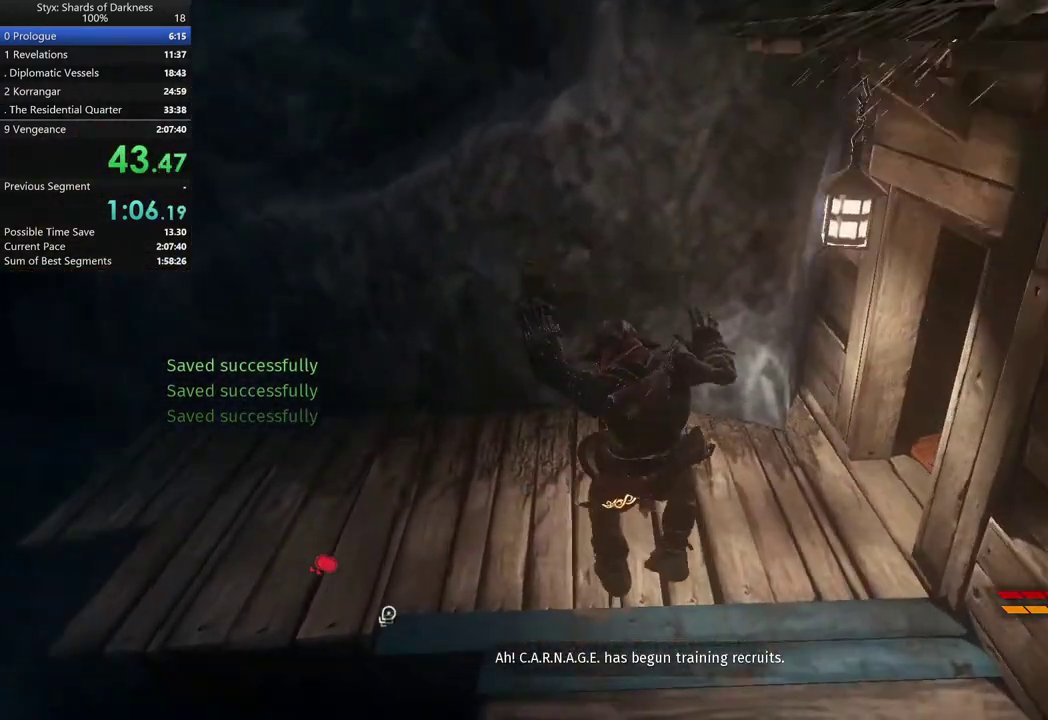
{"buttons": [], "left_stick": "up", "right_stick": "center", "button_events": []}
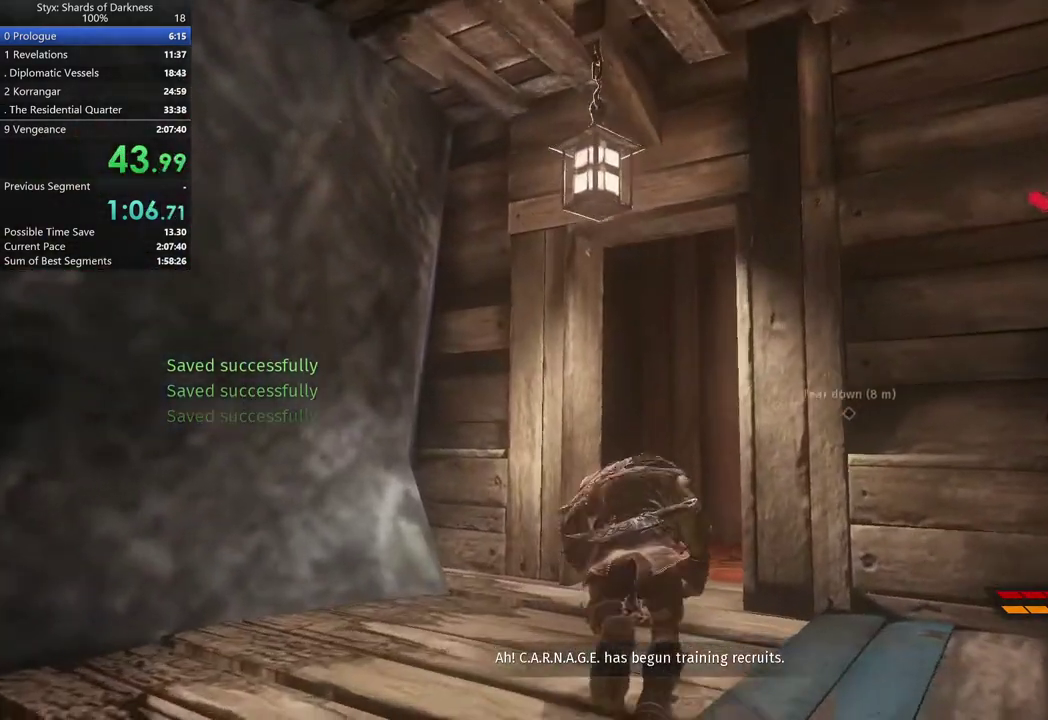
{"buttons": [], "left_stick": "up-right", "right_stick": "center", "button_events": []}
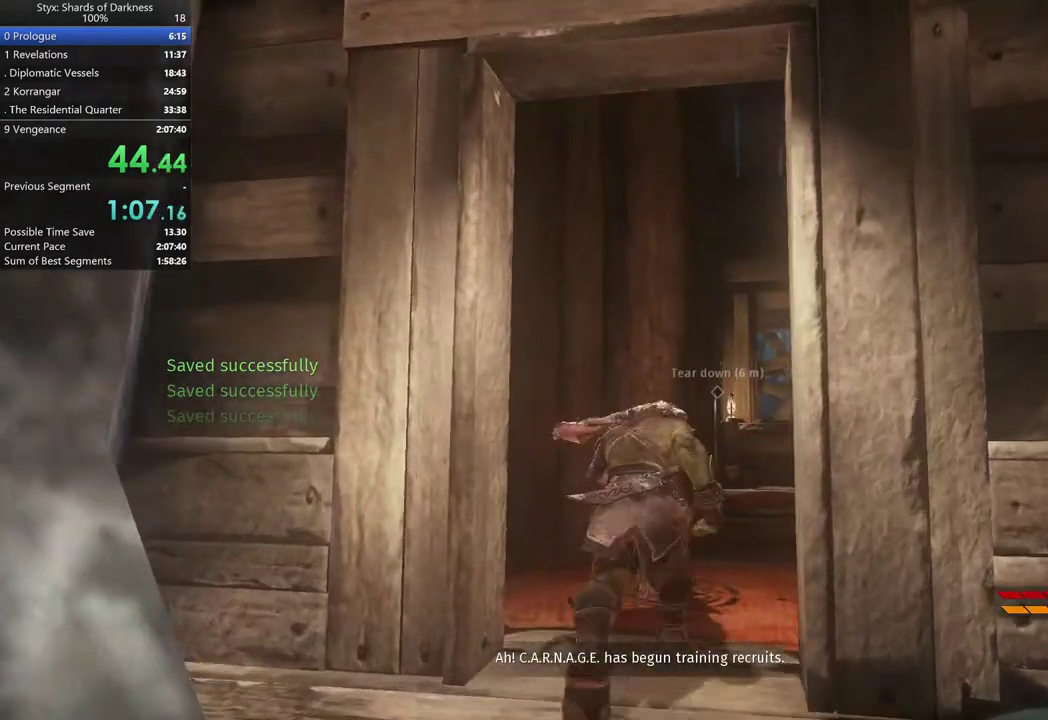
{"buttons": [], "left_stick": "up-right", "right_stick": "center", "button_events": []}
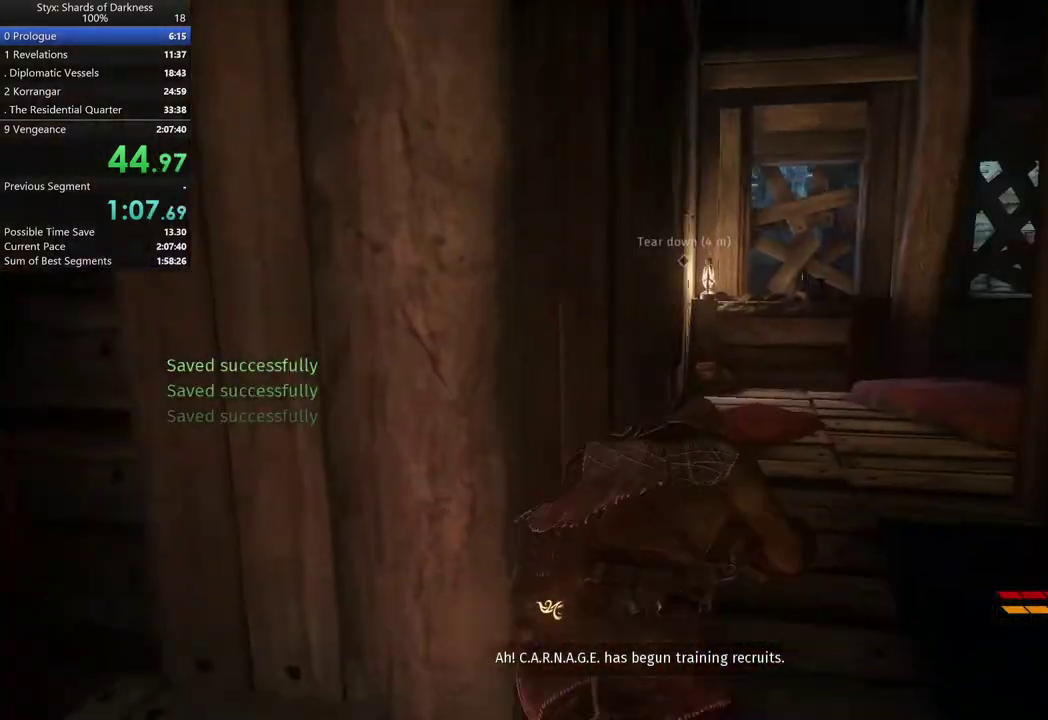
{"buttons": [], "left_stick": "up-right", "right_stick": "center", "button_events": []}
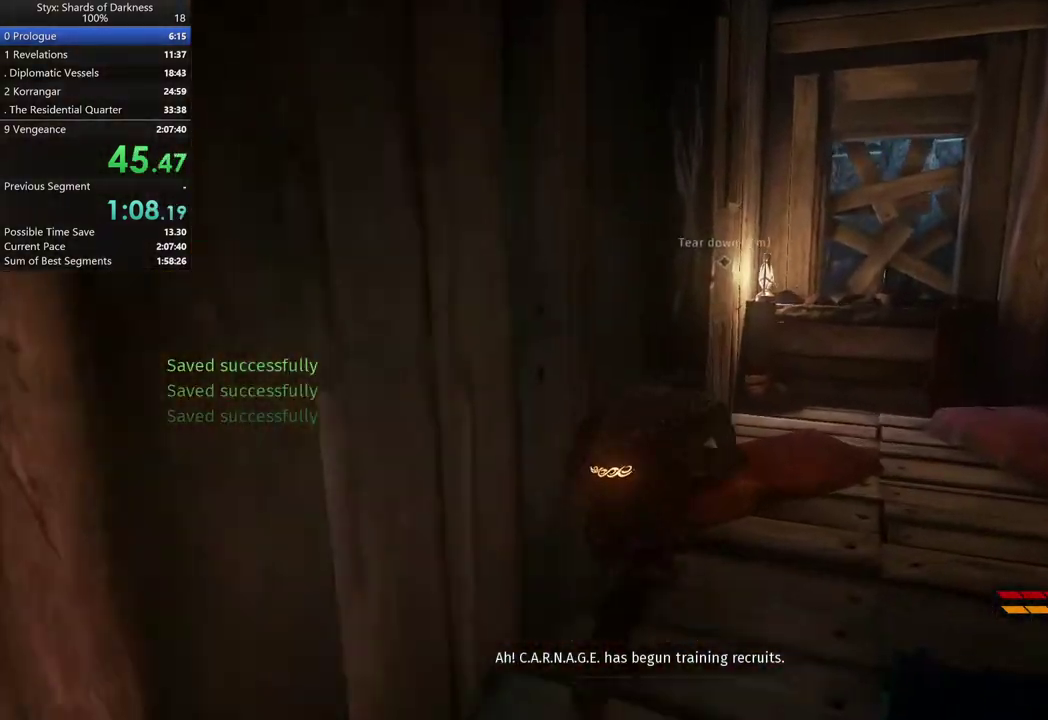
{"buttons": [], "left_stick": "up", "right_stick": "center", "button_events": []}
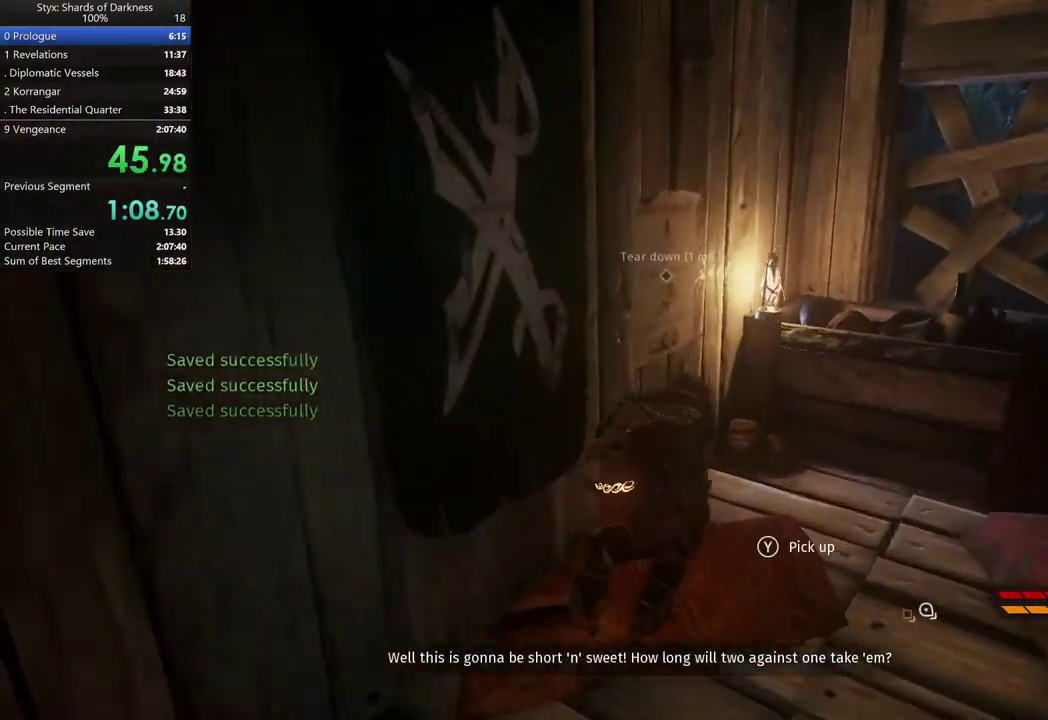
{"buttons": [], "left_stick": "center", "right_stick": "center", "button_events": [[167, "Y", "down"], [267, "Y", "up"]]}
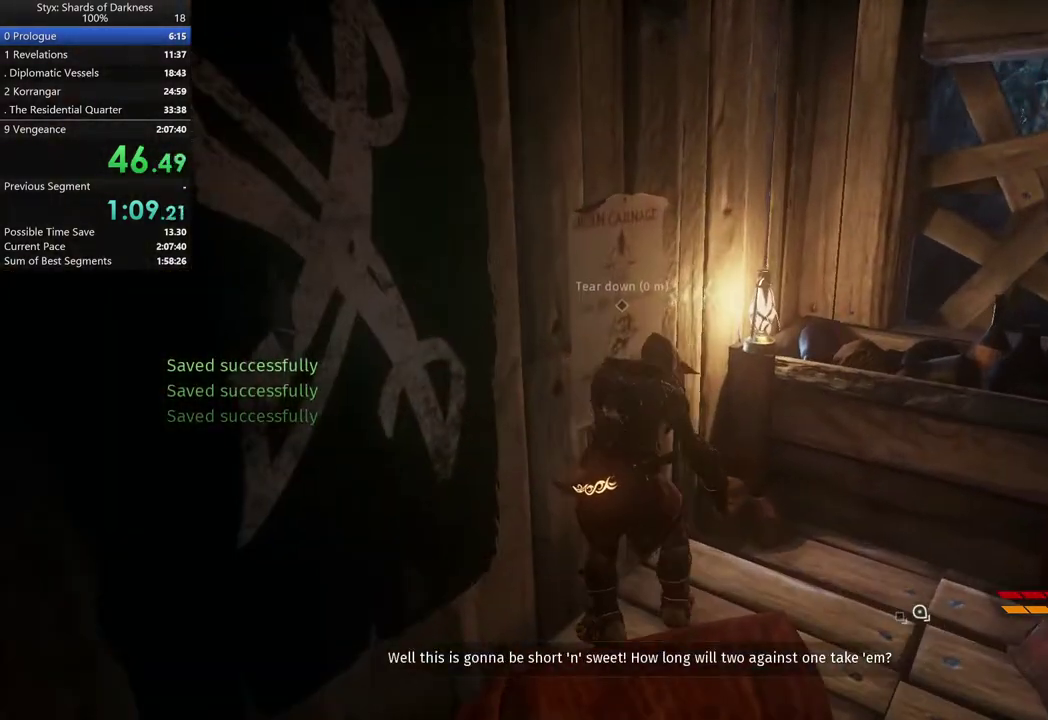
{"buttons": [], "left_stick": "up-right", "right_stick": "right", "button_events": []}
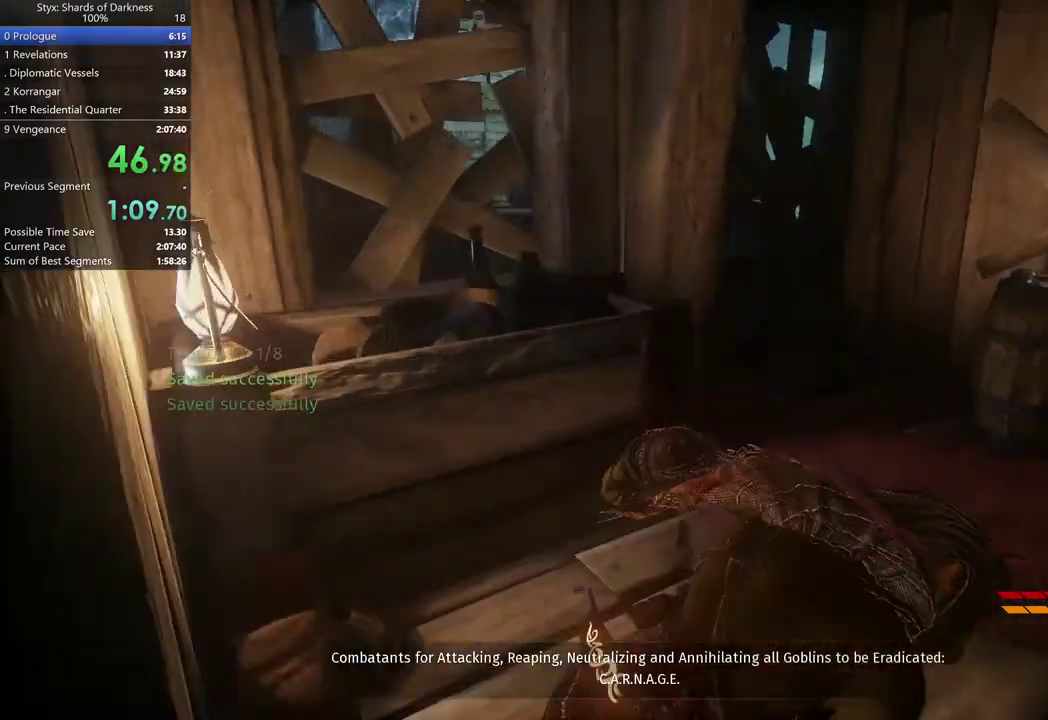
{"buttons": [], "left_stick": "up", "right_stick": "center", "button_events": []}
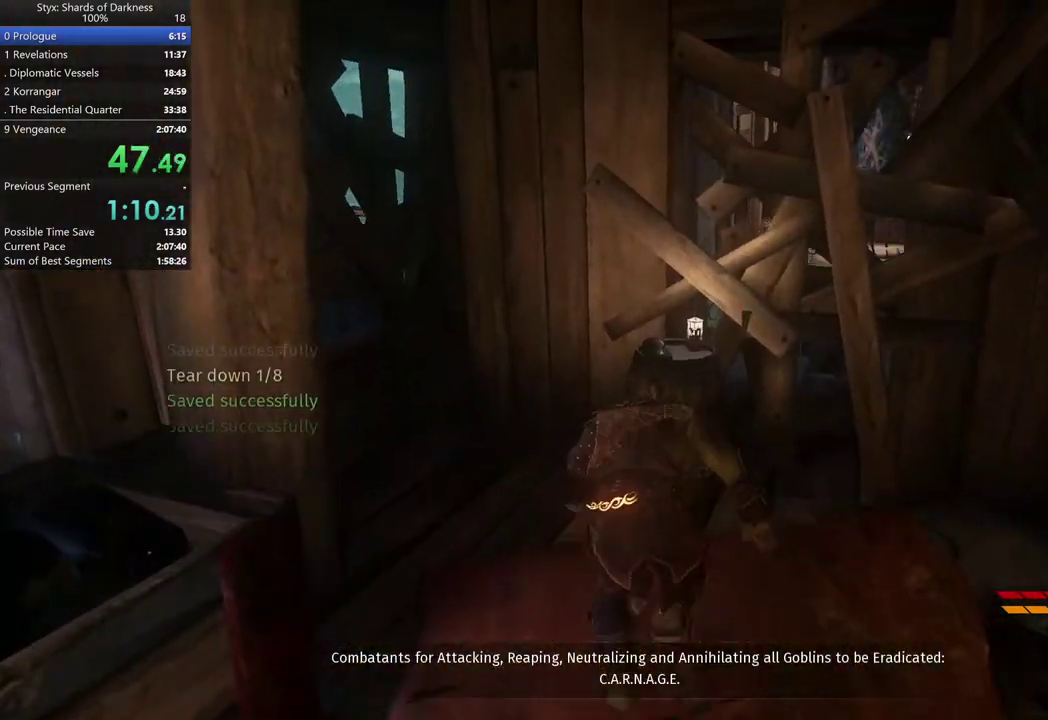
{"buttons": [], "left_stick": "center", "right_stick": "center", "button_events": [[233, "Y", "down"], [333, "Y", "up"]]}
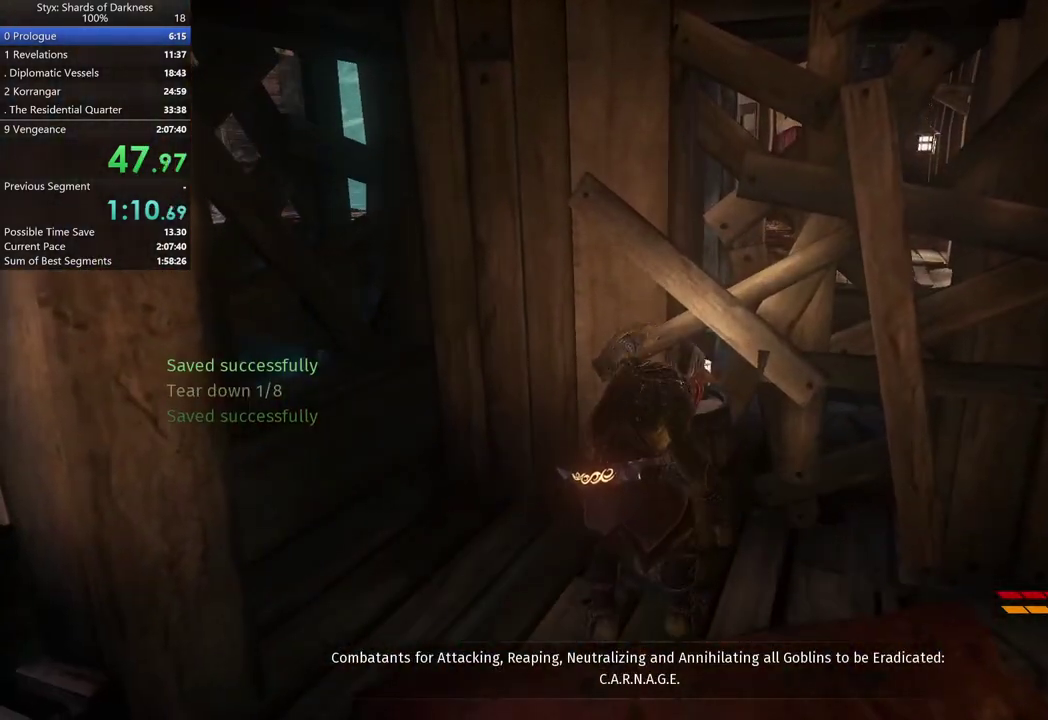
{"buttons": [], "left_stick": "right", "right_stick": "right", "button_events": []}
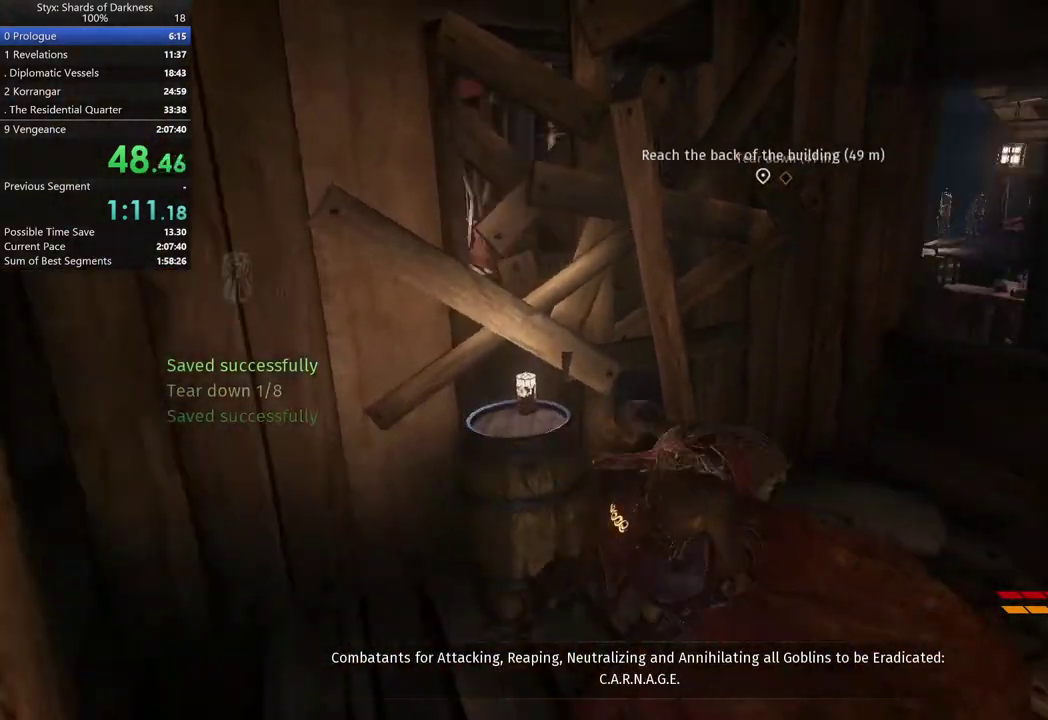
{"buttons": [], "left_stick": "right", "right_stick": "center", "button_events": []}
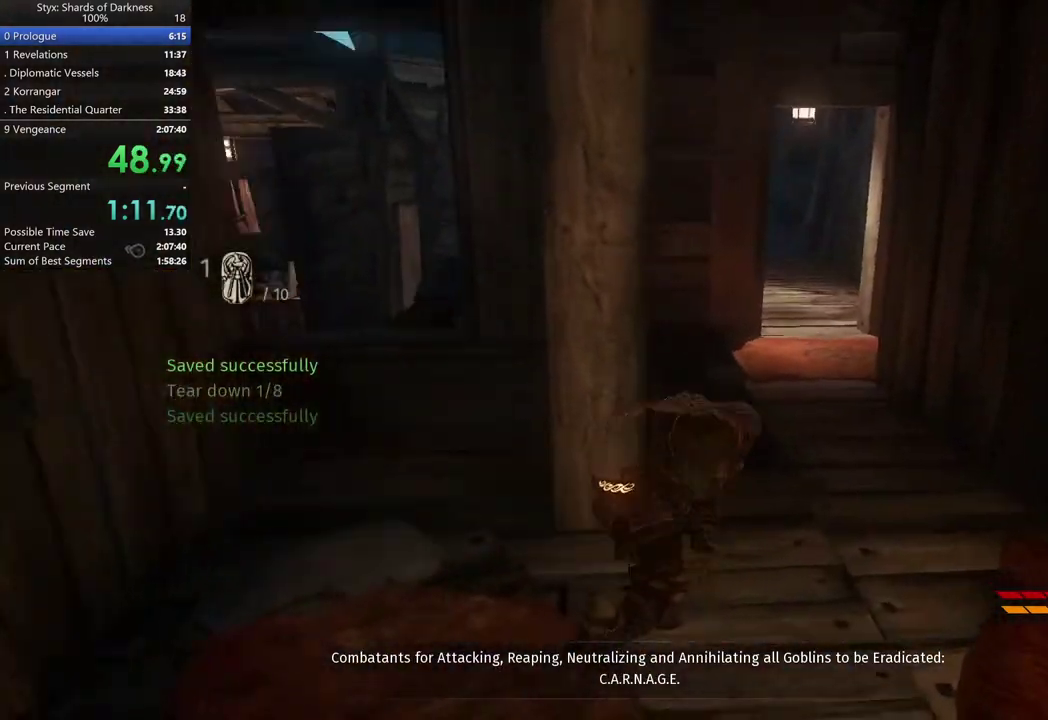
{"buttons": [], "left_stick": "up", "right_stick": "center", "button_events": []}
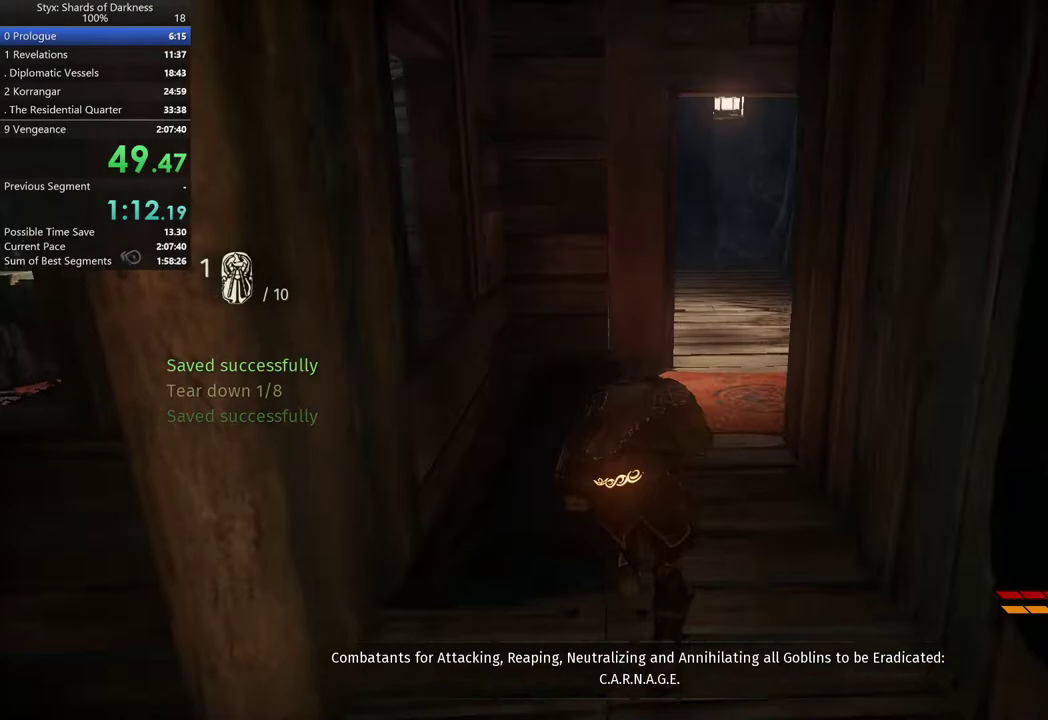
{"buttons": [], "left_stick": "up-right", "right_stick": "center", "button_events": []}
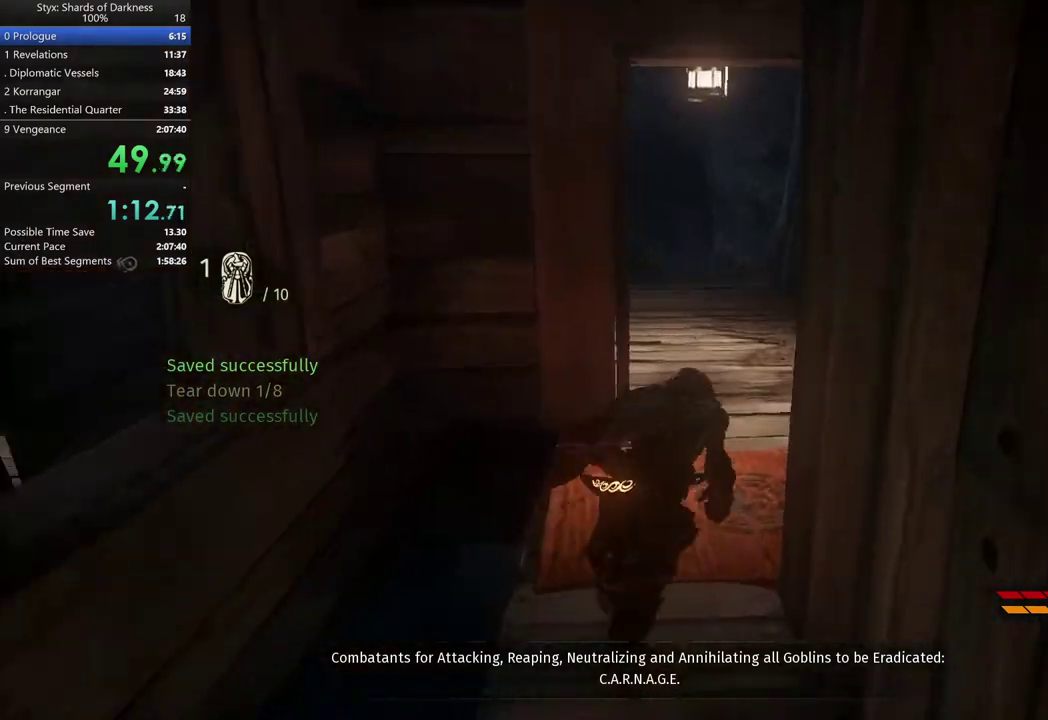
{"buttons": [], "left_stick": "up-right", "right_stick": "left", "button_events": []}
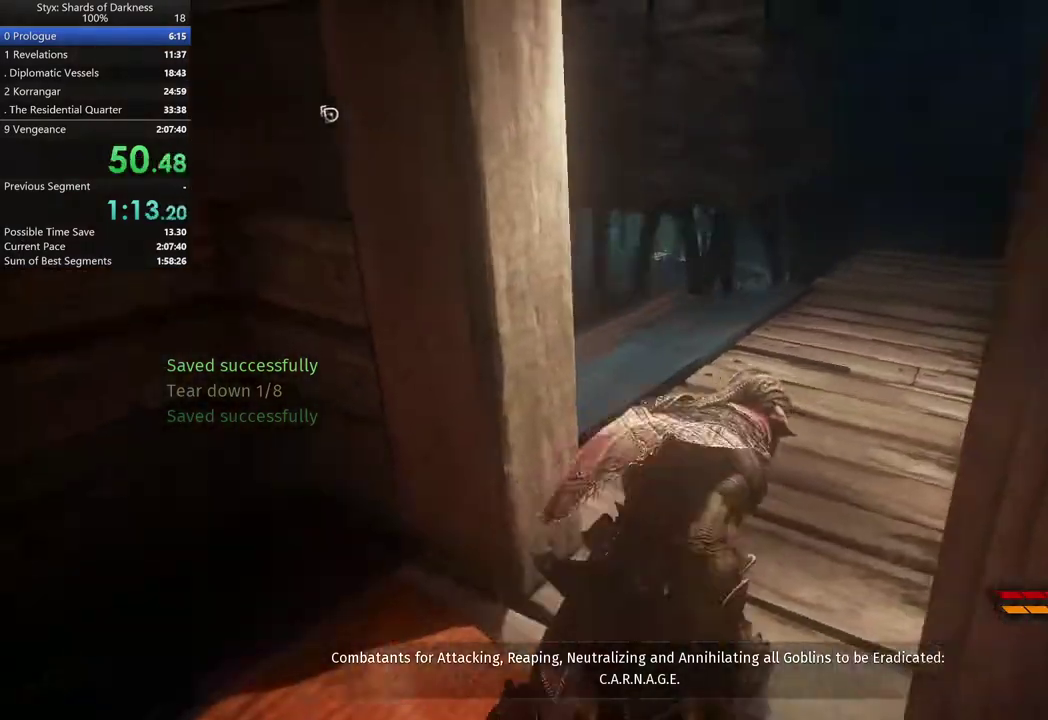
{"buttons": [], "left_stick": "up", "right_stick": "center", "button_events": []}
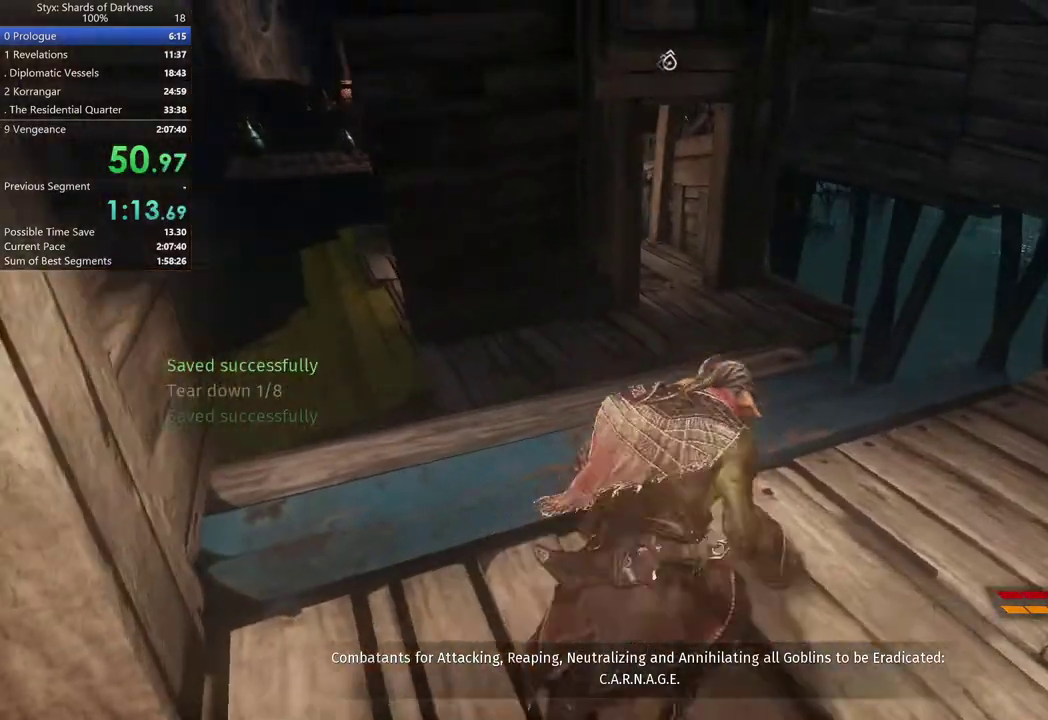
{"buttons": [], "left_stick": "up", "right_stick": "center", "button_events": []}
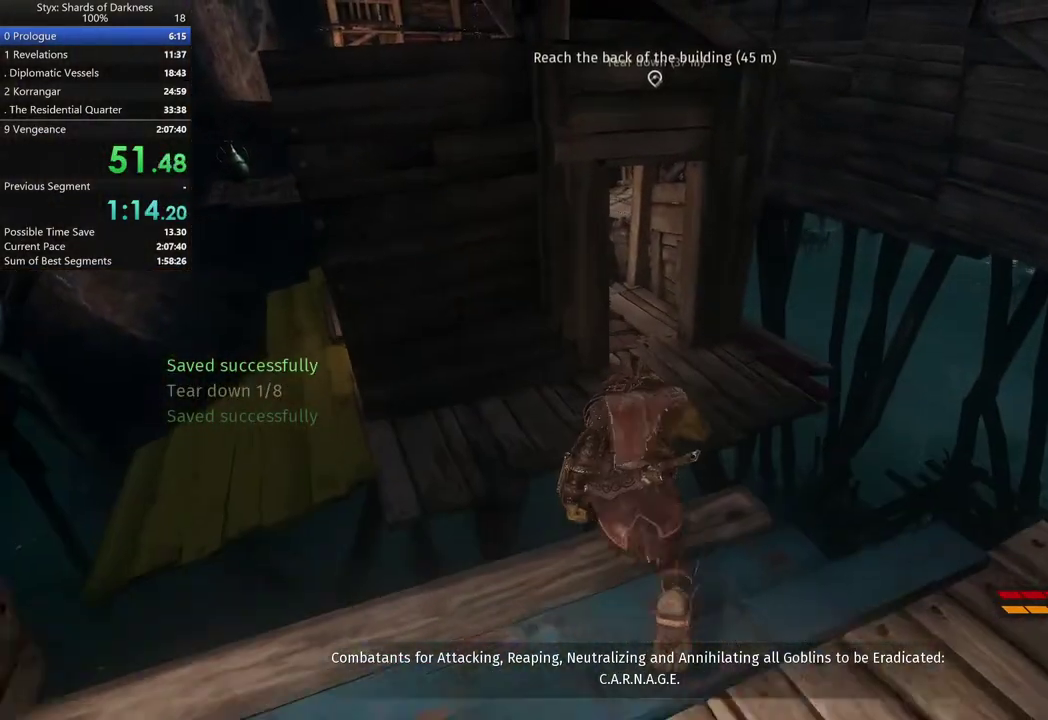
{"buttons": [], "left_stick": "up", "right_stick": "center", "button_events": []}
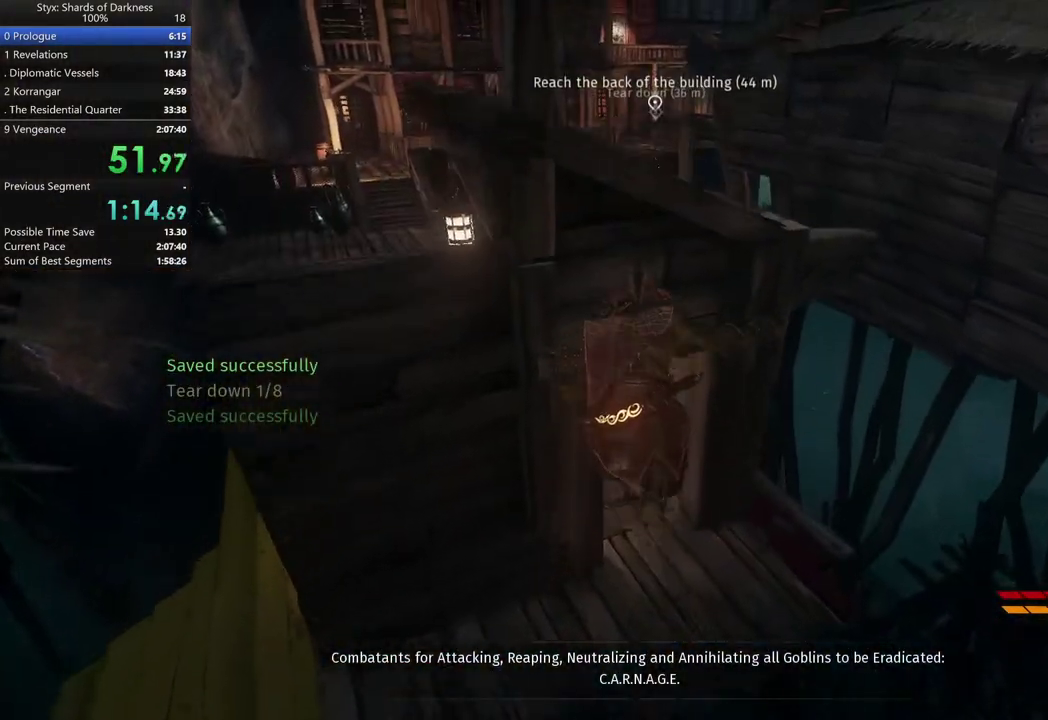
{"buttons": [], "left_stick": "up-right", "right_stick": "center", "button_events": []}
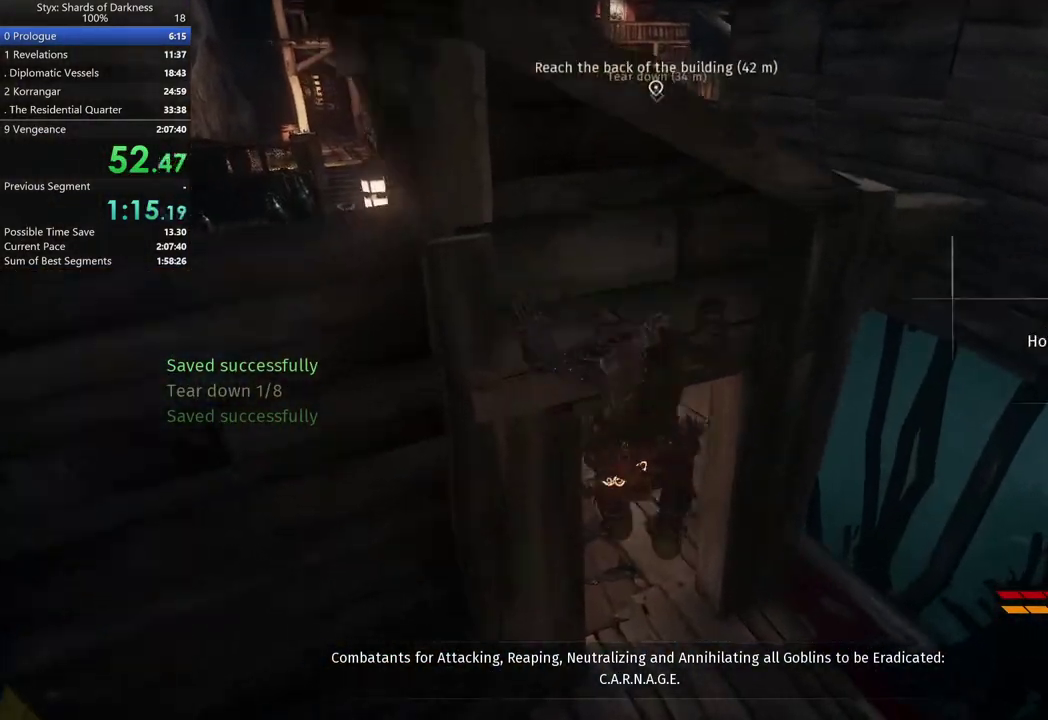
{"buttons": [], "left_stick": "up", "right_stick": "center", "button_events": []}
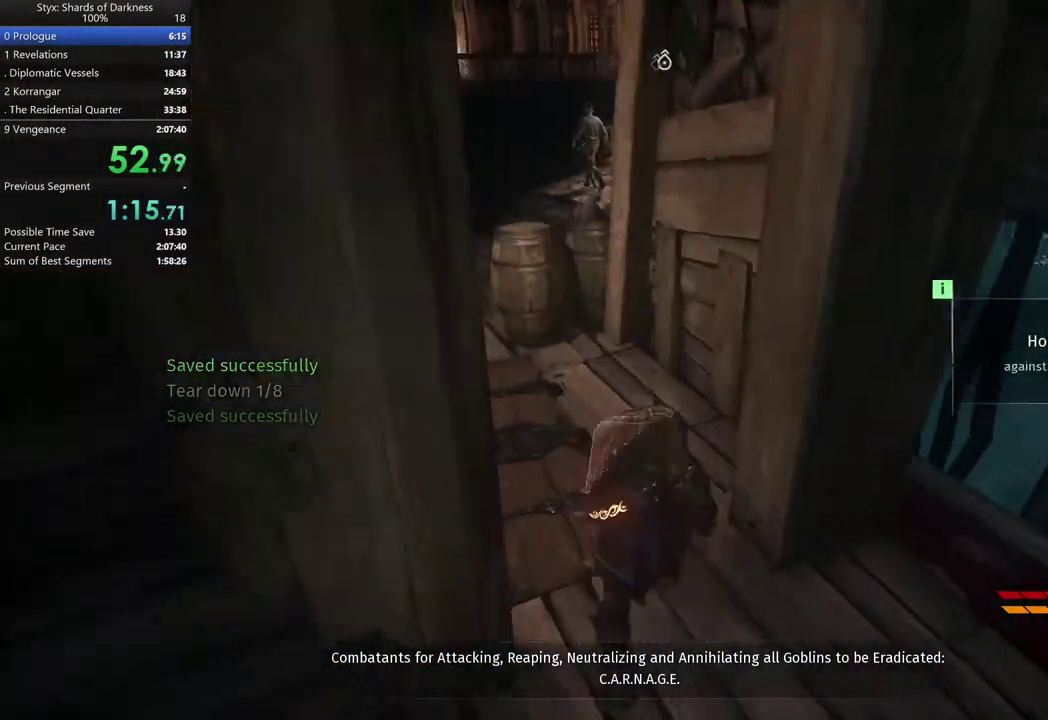
{"buttons": [], "left_stick": "up-left", "right_stick": "center", "button_events": [[233, "B", "down"], [367, "B", "up"]]}
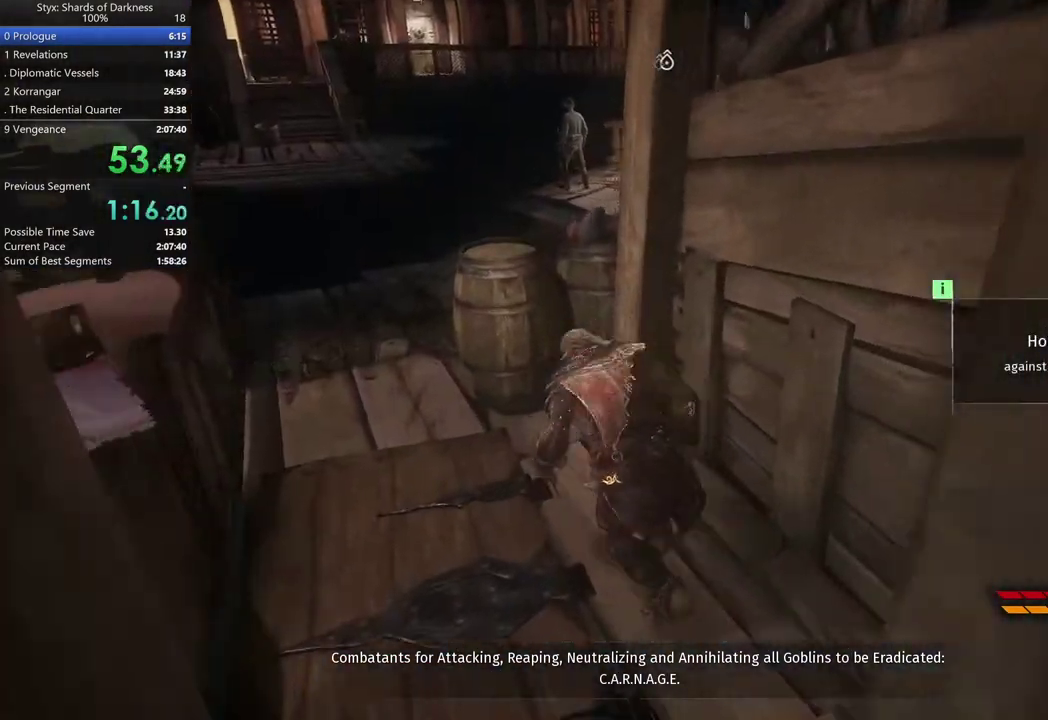
{"buttons": [], "left_stick": "left", "right_stick": "center", "button_events": [[167, "DPAD_RIGHT", "down"], [267, "DPAD_RIGHT", "up"]]}
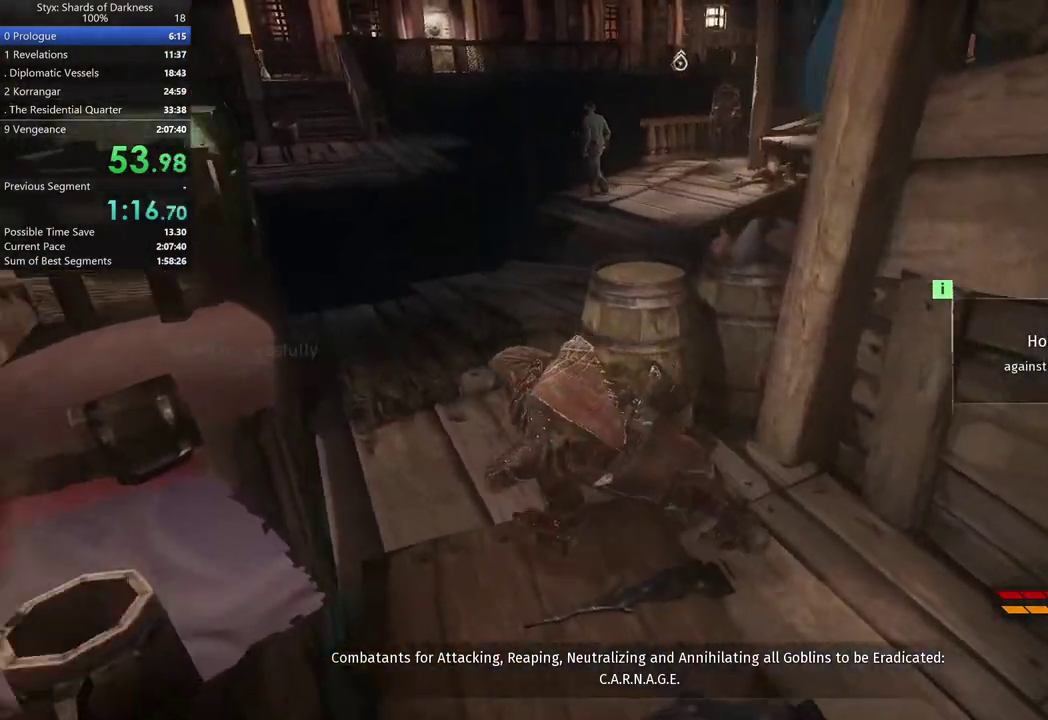
{"buttons": [], "left_stick": "up-left", "right_stick": "center", "button_events": []}
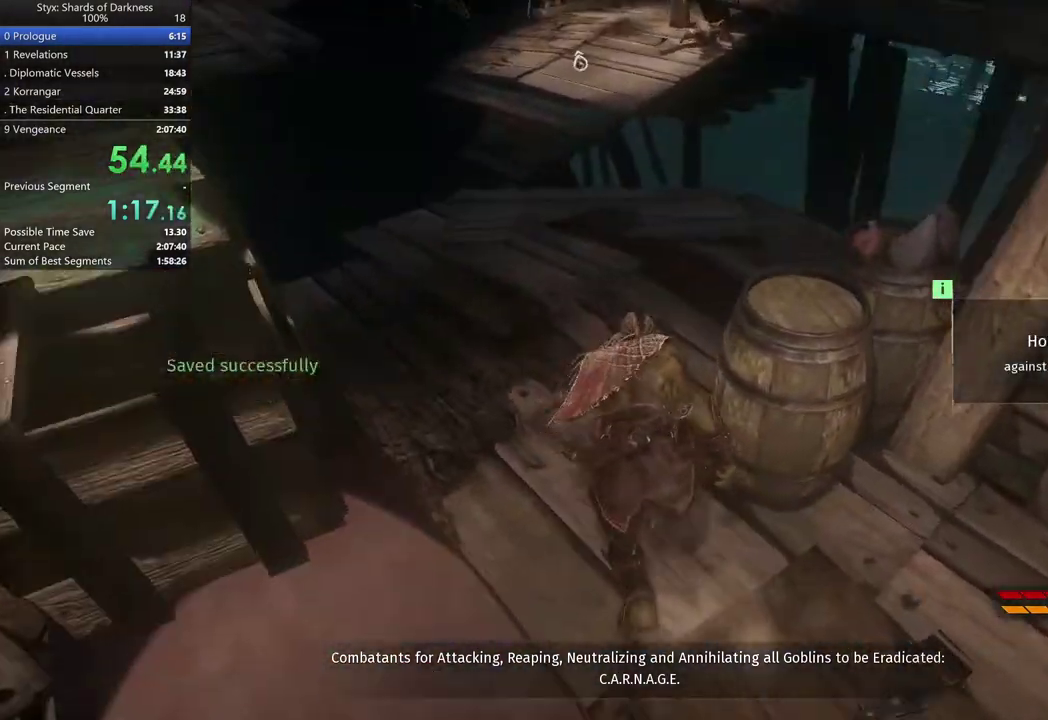
{"buttons": [], "left_stick": "up", "right_stick": "up-right", "button_events": []}
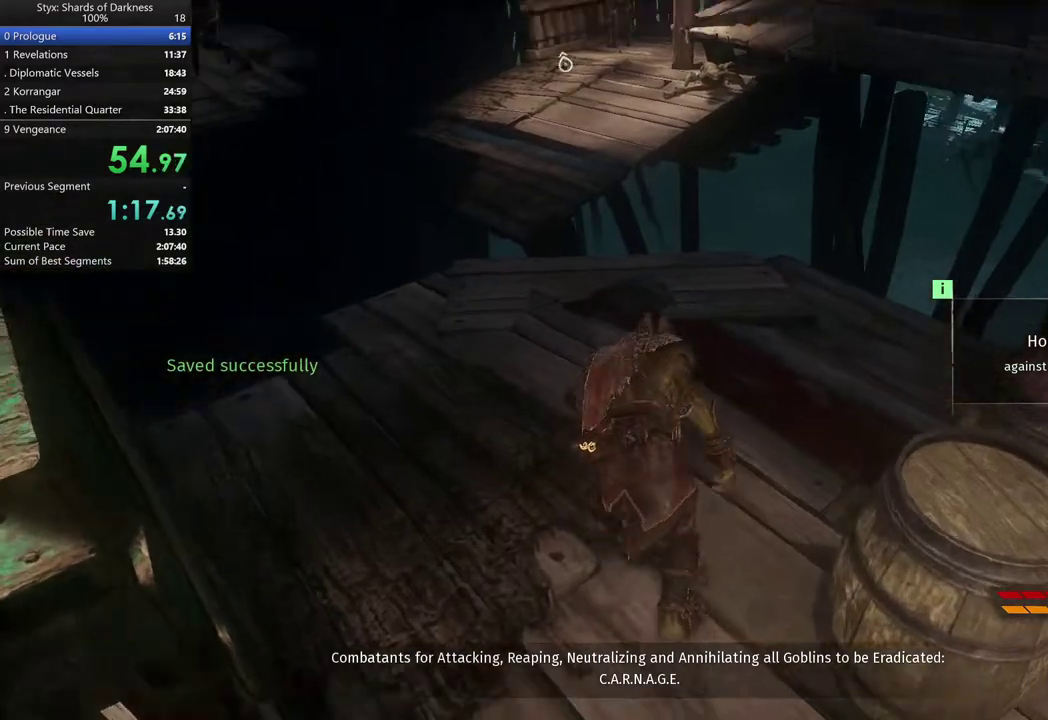
{"buttons": [], "left_stick": "up", "right_stick": "center", "button_events": []}
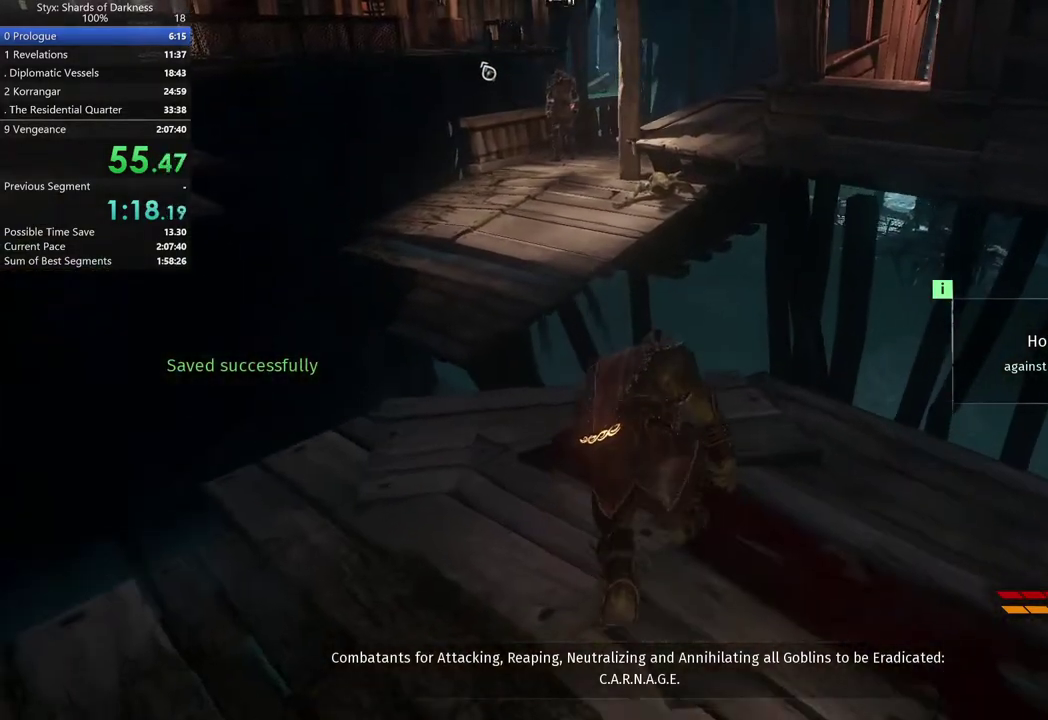
{"buttons": [], "left_stick": "up", "right_stick": "center", "button_events": []}